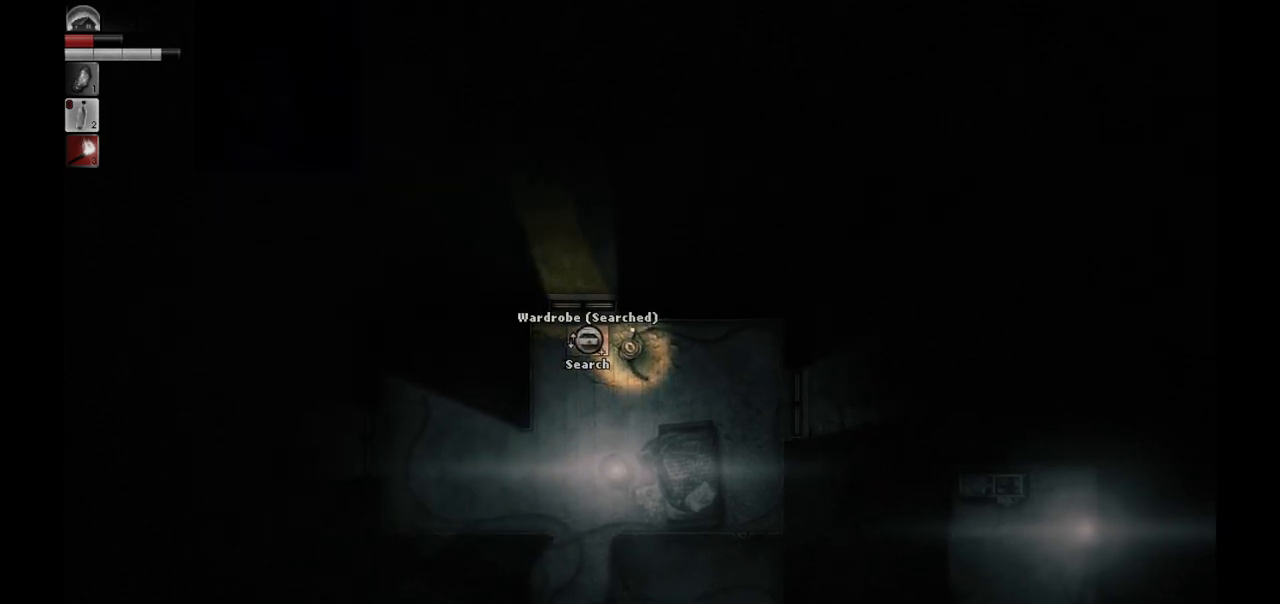
Gameplay with a controller (PlayStation layout); each line is a JSON object with the inputs held at the frame after it. "events" lists button and stick changes between this image and that frame as [ms after this image, input, new state], when the widget could be followed in between.
{"buttons": [], "left_stick": "down-right", "right_stick": "center", "events": [[500, "left_stick", "down-right"]]}
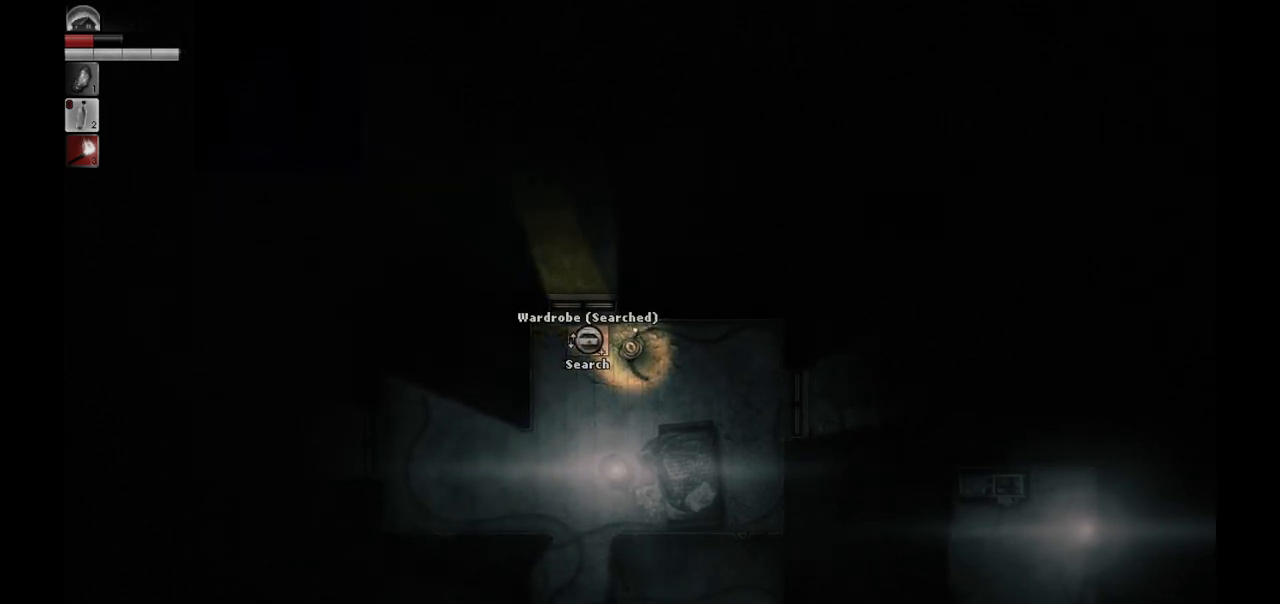
{"buttons": [], "left_stick": "center", "right_stick": "center", "events": [[483, "left_stick", "center"]]}
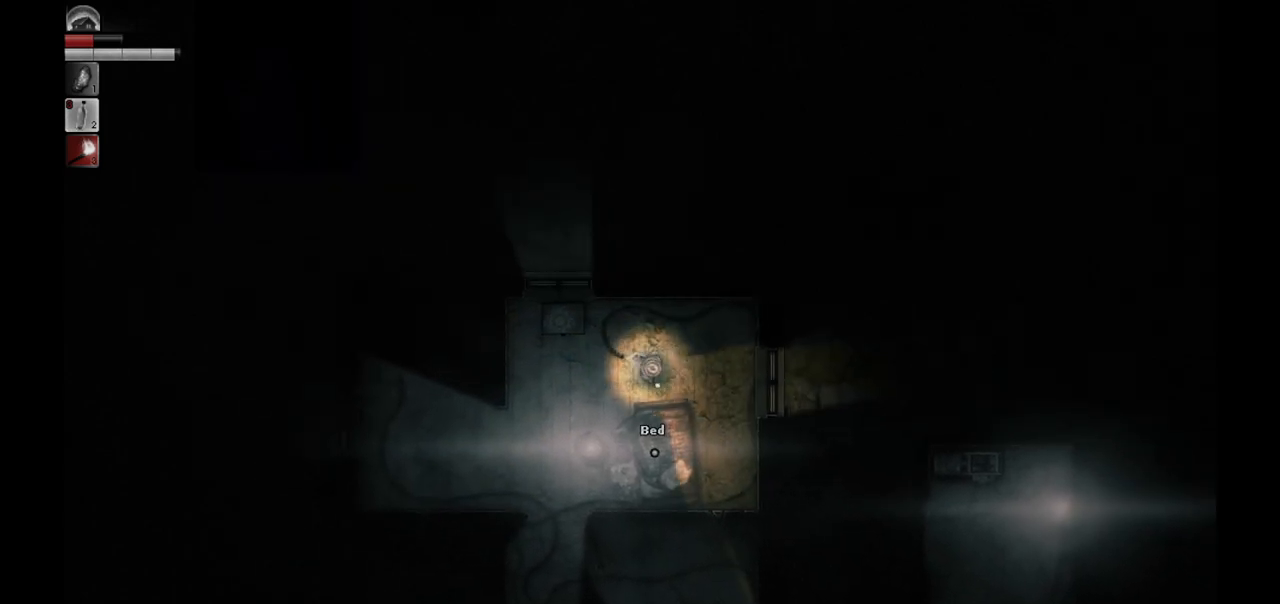
{"buttons": [], "left_stick": "center", "right_stick": "center", "events": []}
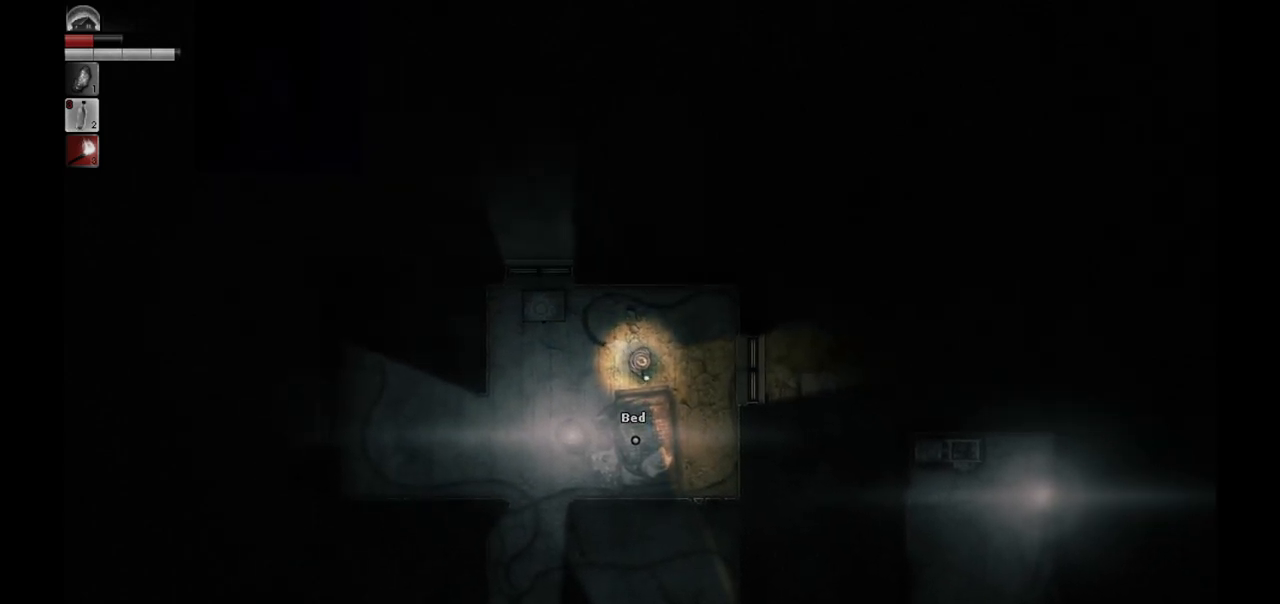
{"buttons": [], "left_stick": "center", "right_stick": "center", "events": []}
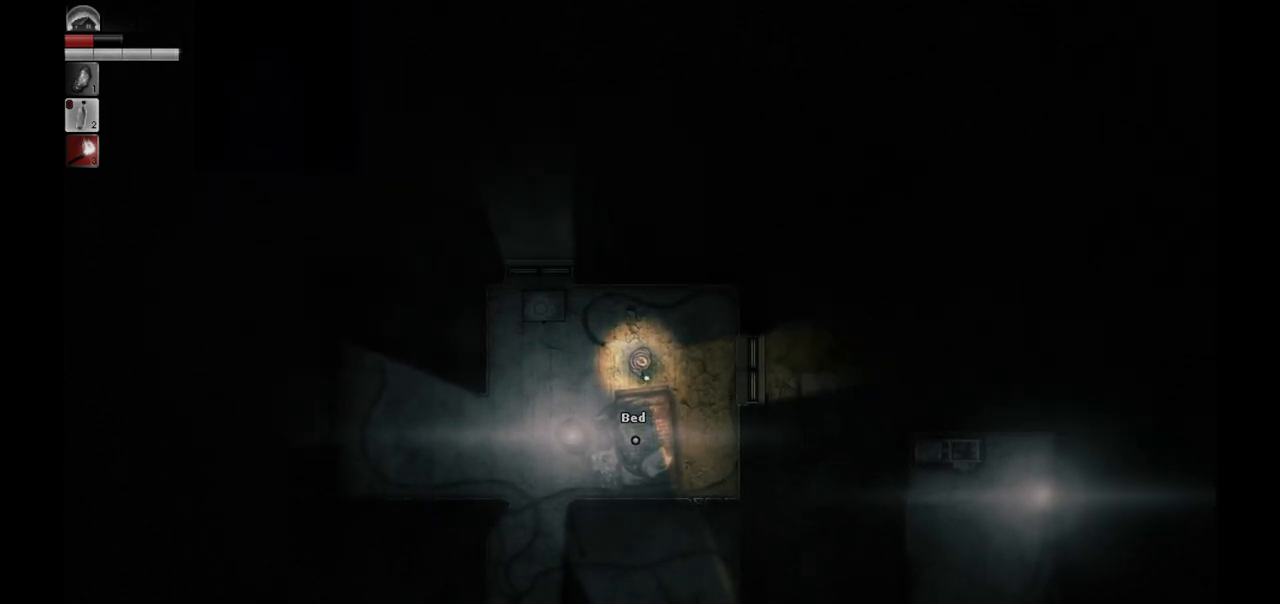
{"buttons": [], "left_stick": "up", "right_stick": "center", "events": [[500, "left_stick", "up"]]}
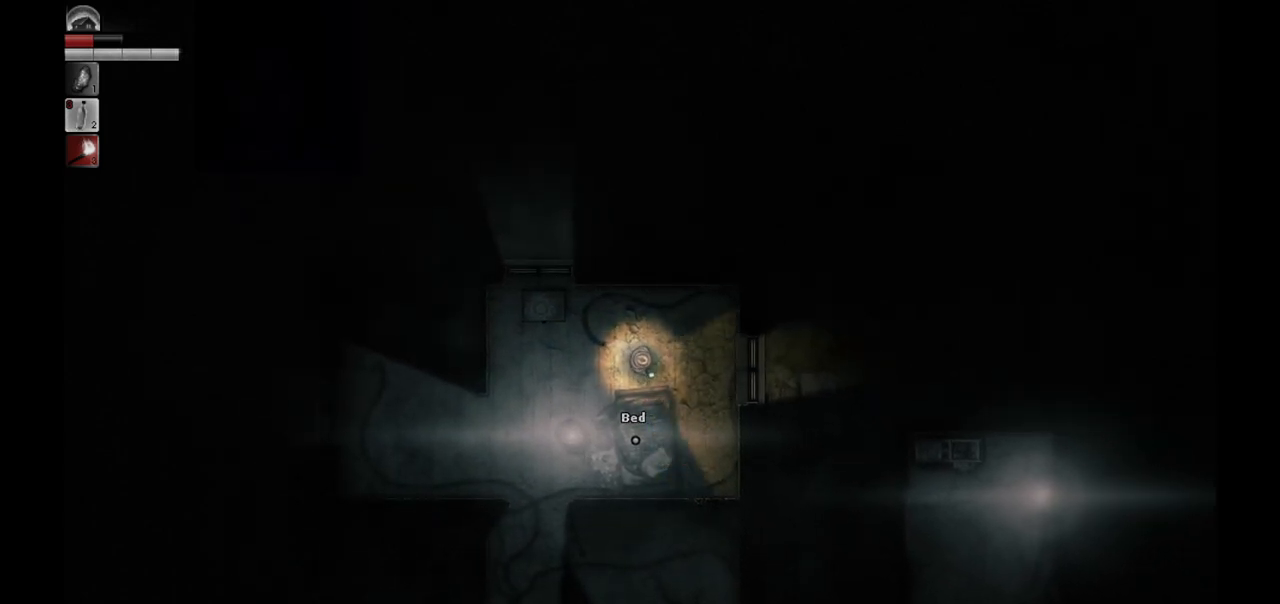
{"buttons": [], "left_stick": "right", "right_stick": "center", "events": [[67, "left_stick", "up-right"], [267, "left_stick", "center"], [483, "left_stick", "right"]]}
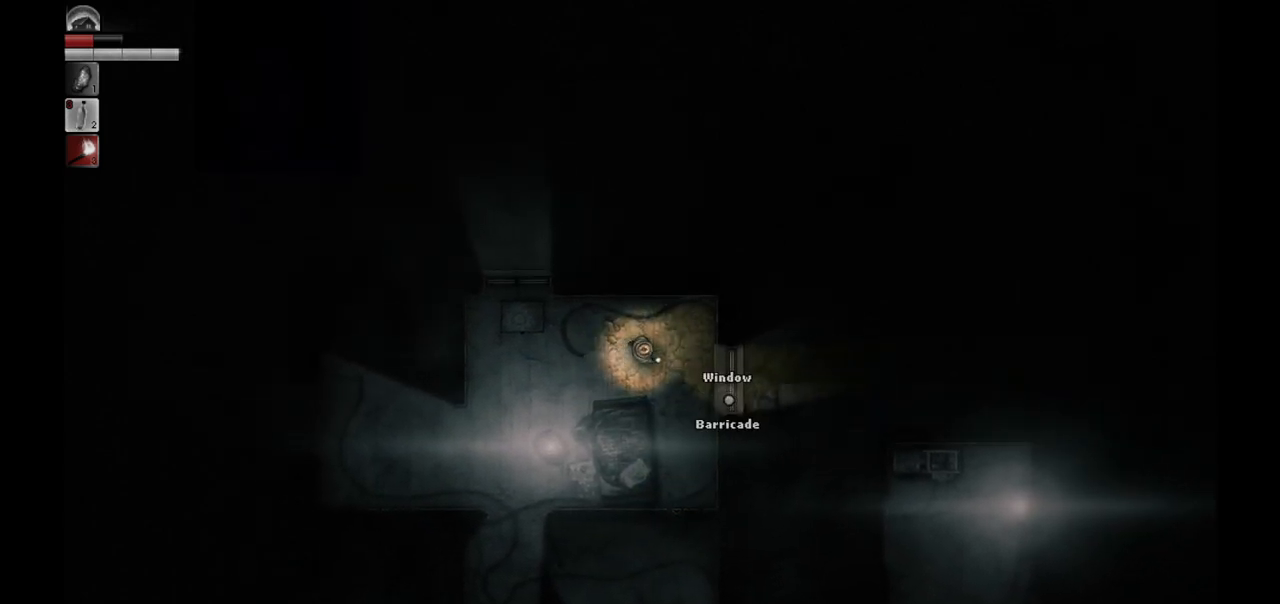
{"buttons": [], "left_stick": "center", "right_stick": "center", "events": [[150, "left_stick", "center"]]}
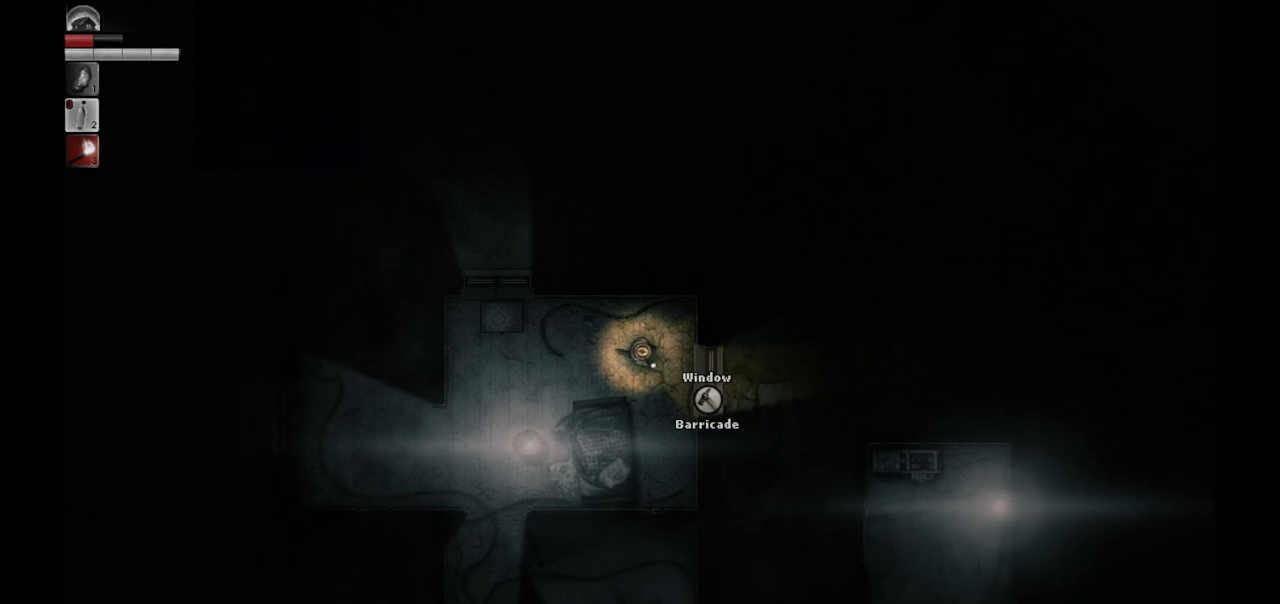
{"buttons": [], "left_stick": "center", "right_stick": "center", "events": []}
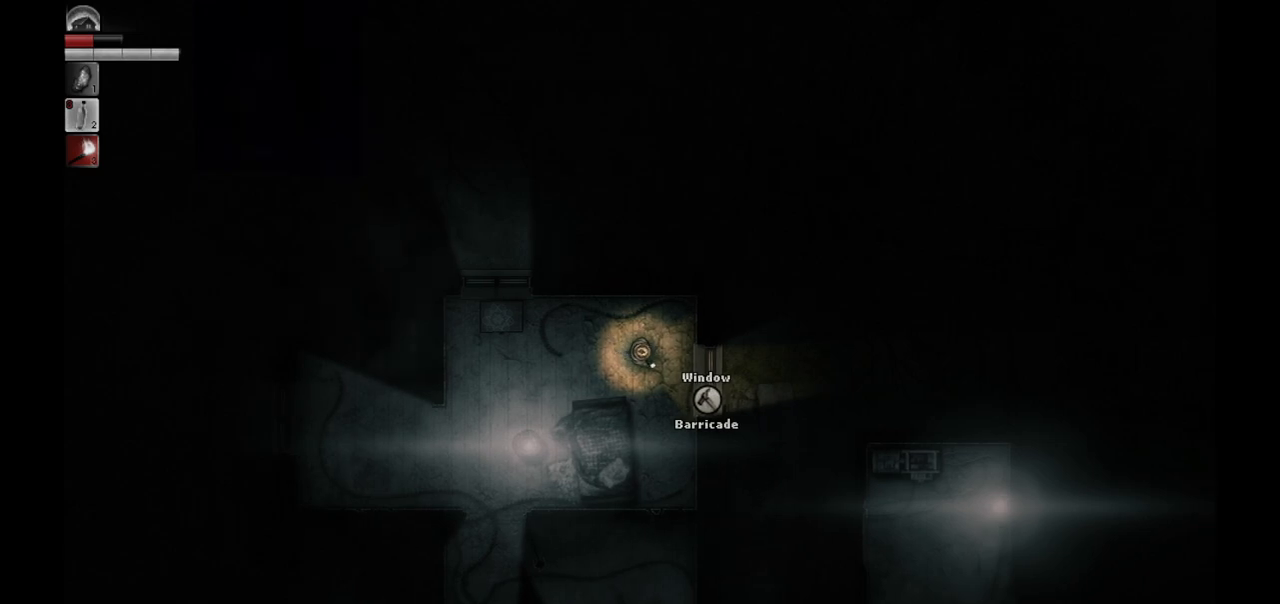
{"buttons": [], "left_stick": "center", "right_stick": "center", "events": []}
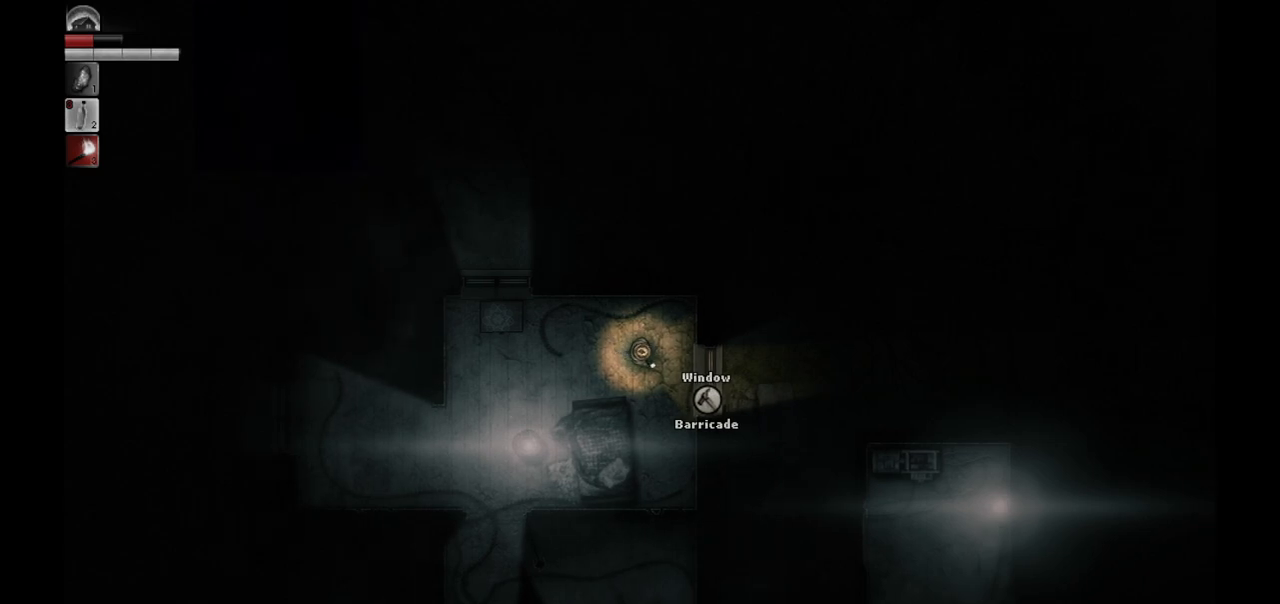
{"buttons": [], "left_stick": "center", "right_stick": "center", "events": []}
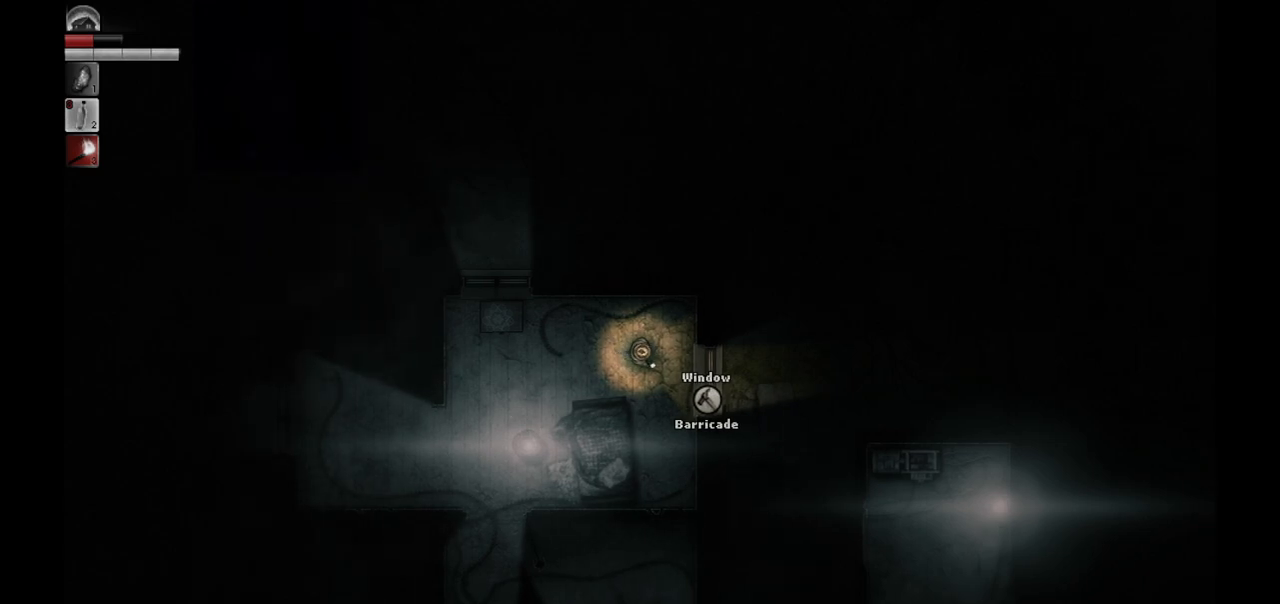
{"buttons": [], "left_stick": "center", "right_stick": "center", "events": []}
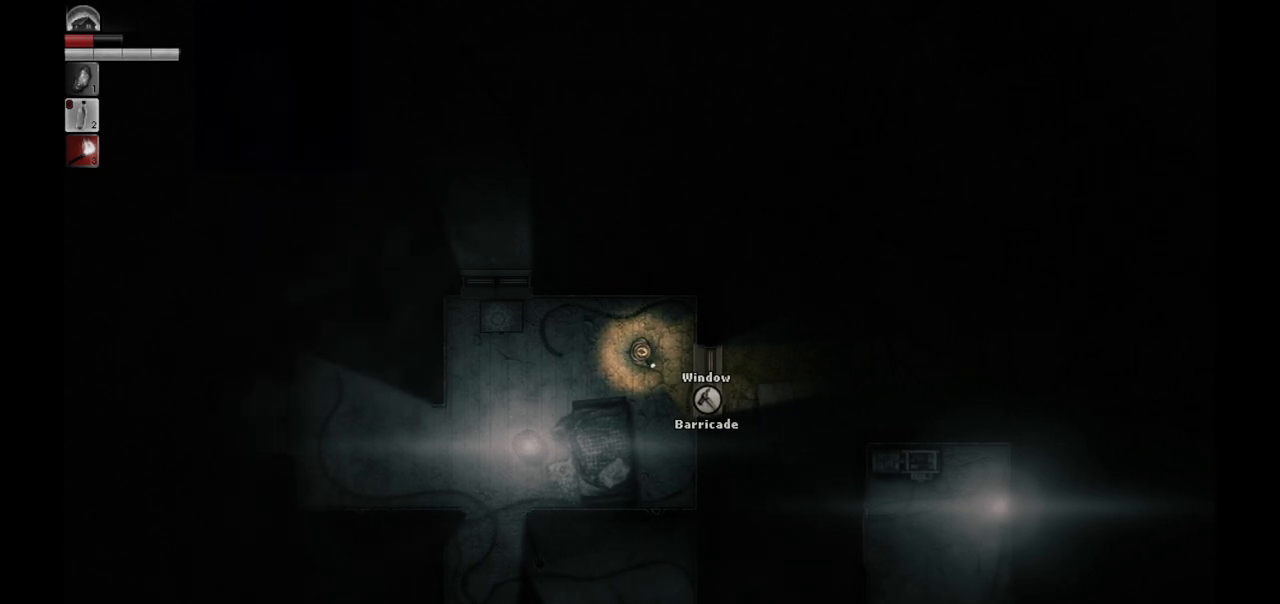
{"buttons": [], "left_stick": "left", "right_stick": "center", "events": [[133, "left_stick", "left"]]}
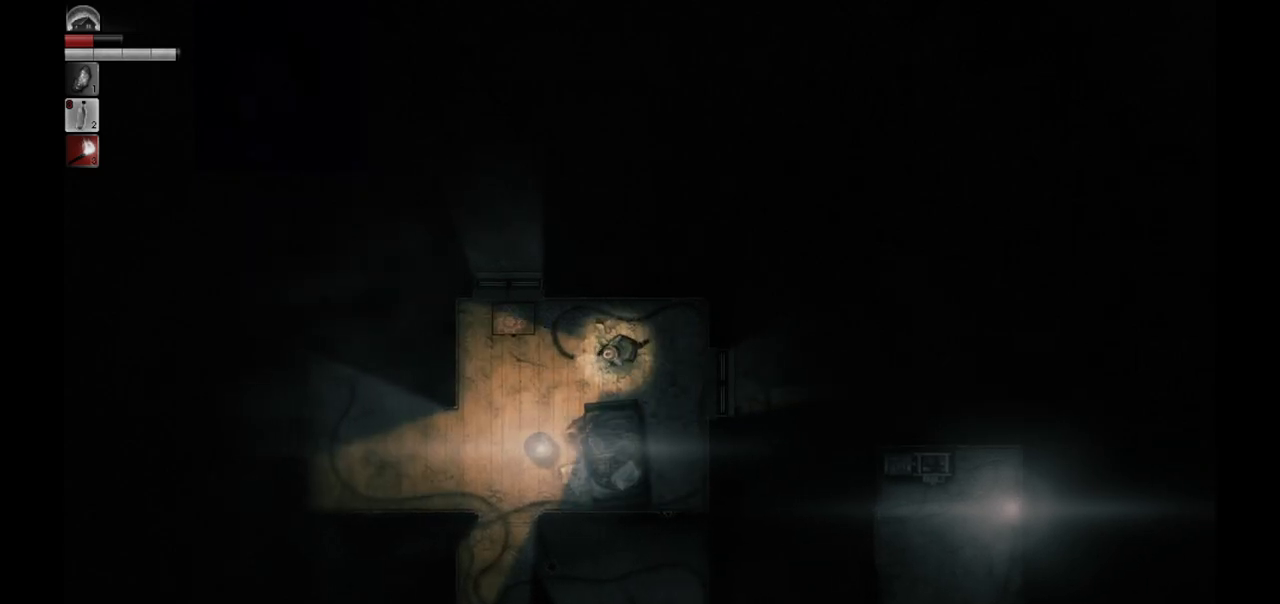
{"buttons": [], "left_stick": "left", "right_stick": "center", "events": []}
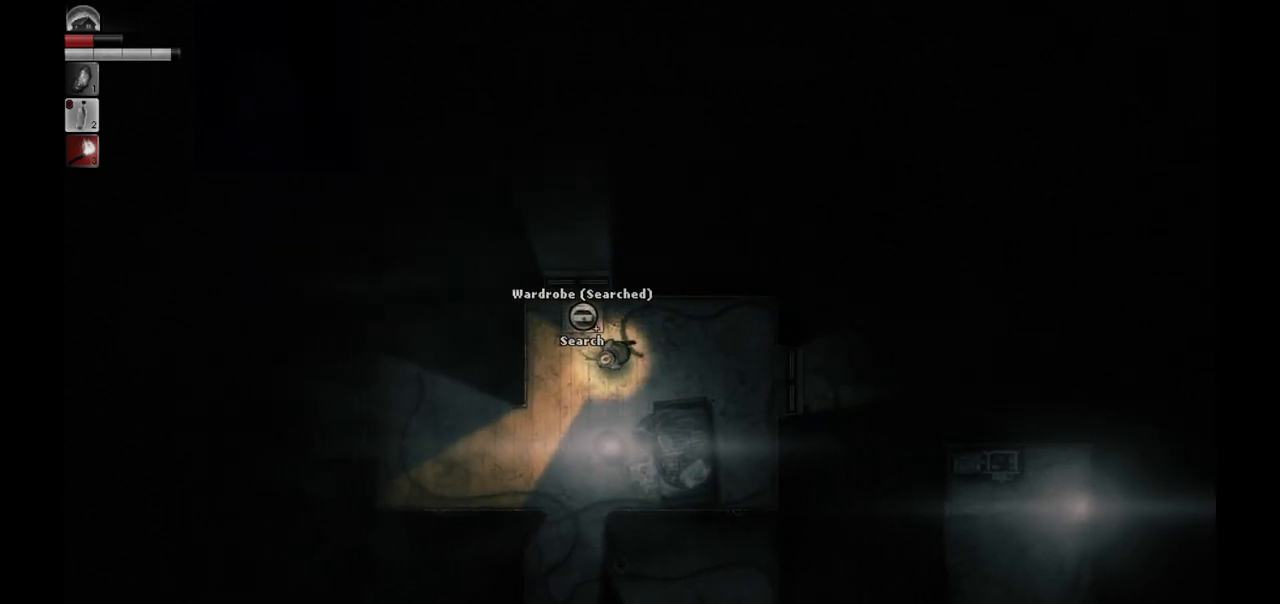
{"buttons": [], "left_stick": "left", "right_stick": "center", "events": []}
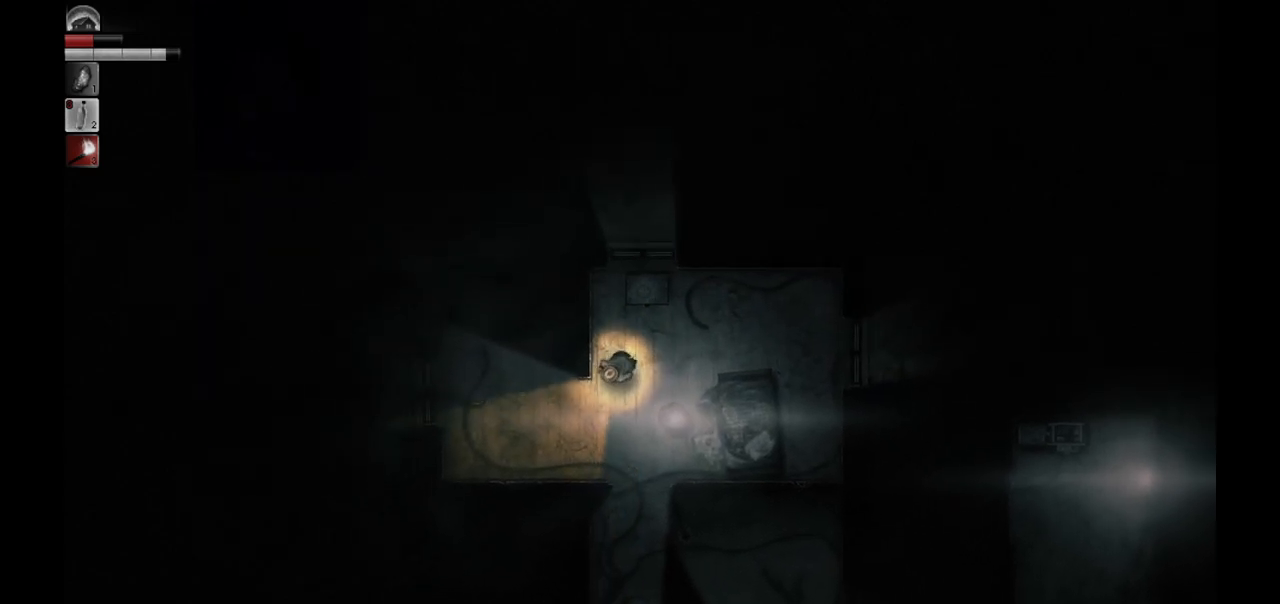
{"buttons": [], "left_stick": "left", "right_stick": "center", "events": []}
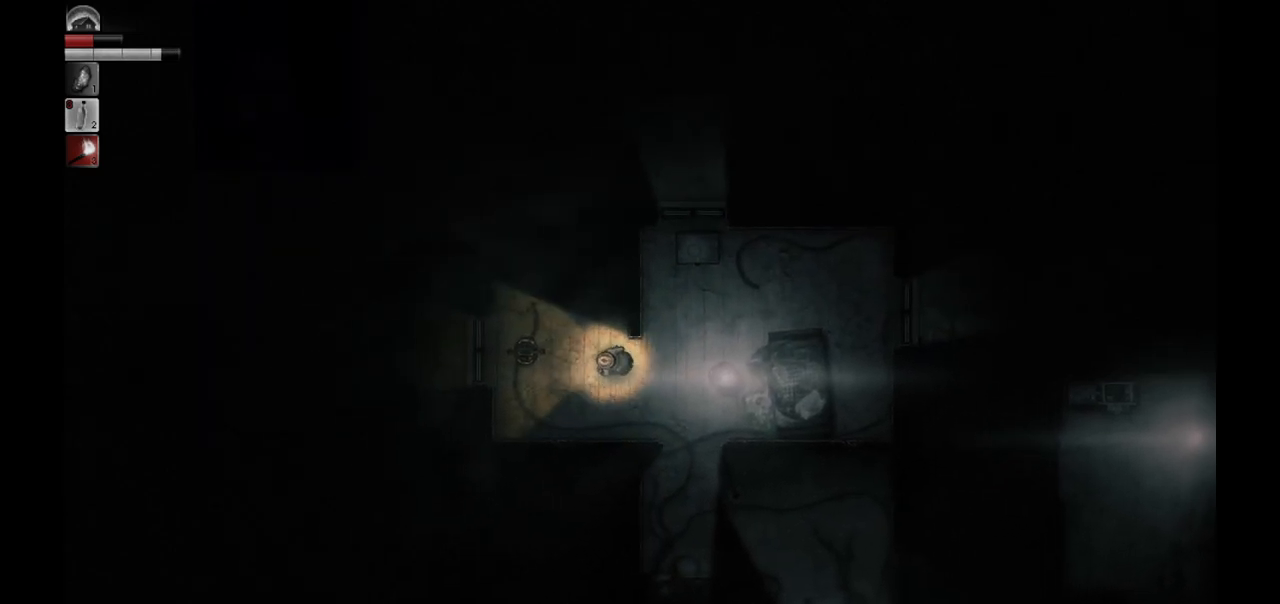
{"buttons": [], "left_stick": "center", "right_stick": "center", "events": [[117, "left_stick", "center"]]}
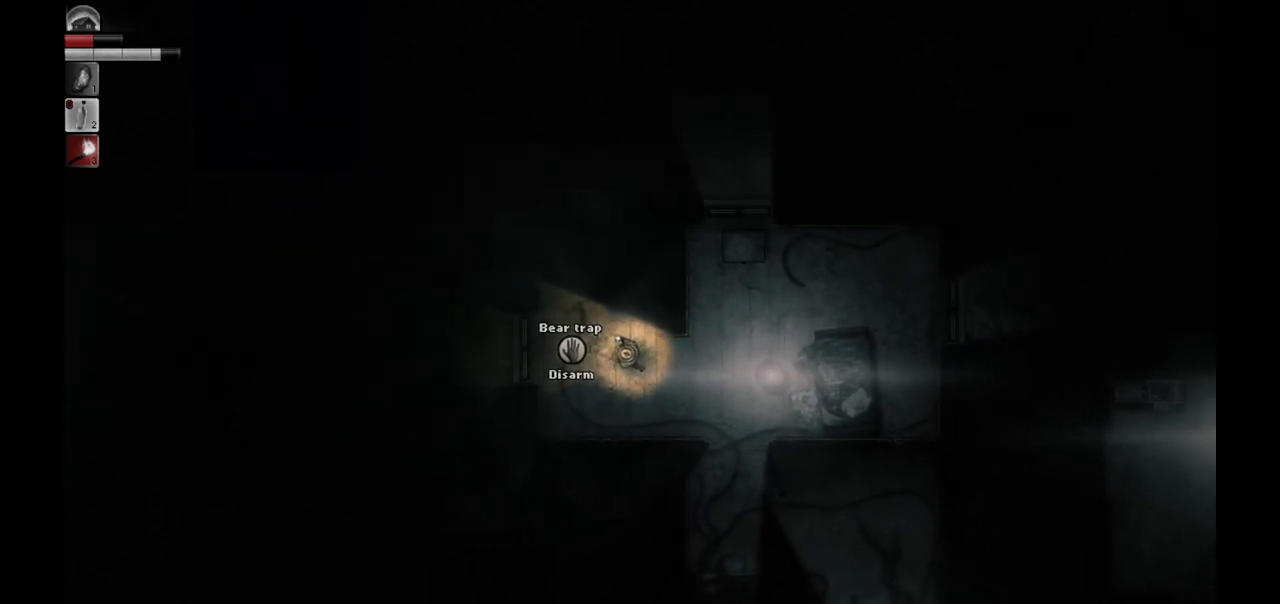
{"buttons": [], "left_stick": "center", "right_stick": "center", "events": []}
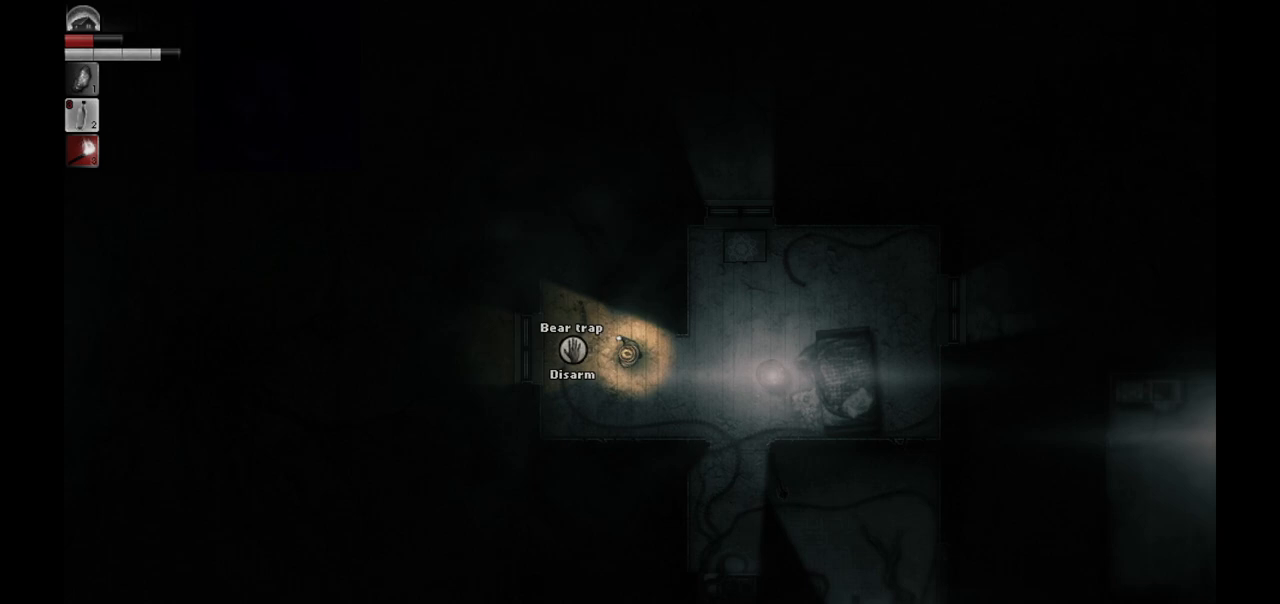
{"buttons": [], "left_stick": "right", "right_stick": "center", "events": [[100, "left_stick", "down-right"], [433, "left_stick", "right"]]}
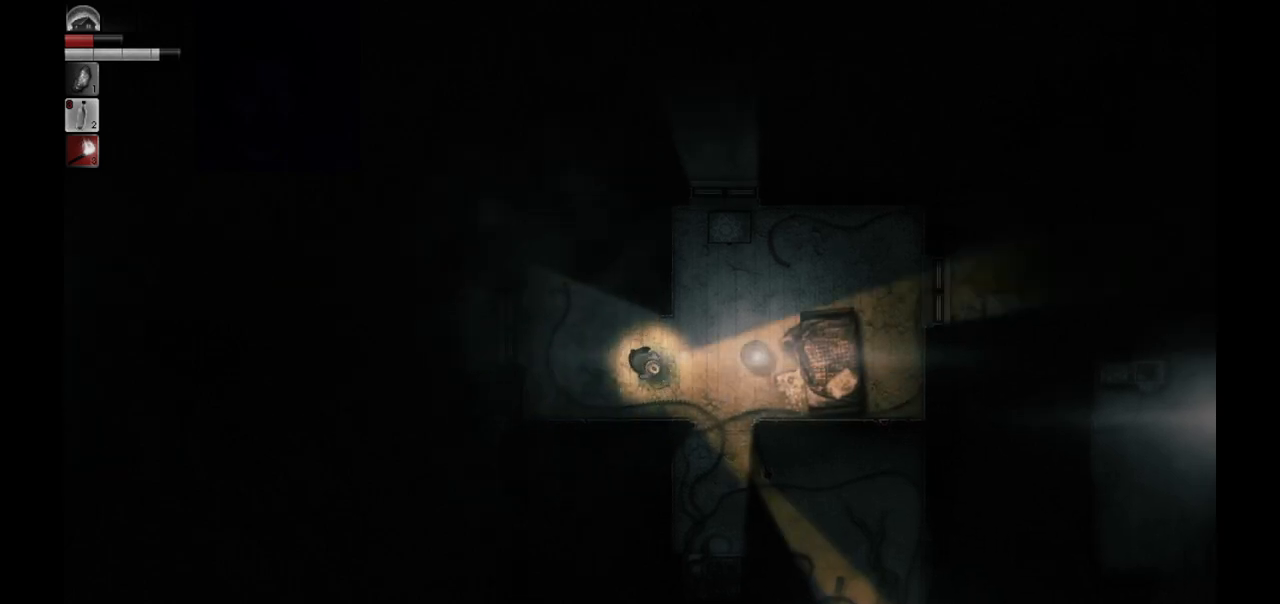
{"buttons": [], "left_stick": "down-right", "right_stick": "center", "events": [[317, "left_stick", "down-right"]]}
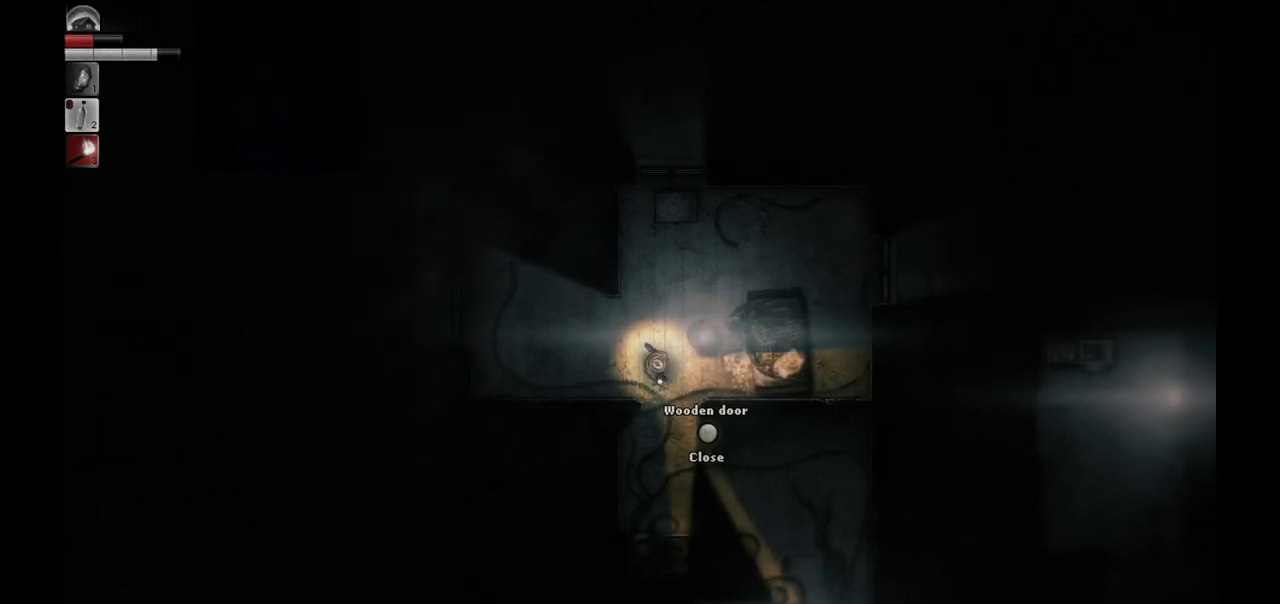
{"buttons": [], "left_stick": "center", "right_stick": "center", "events": [[183, "left_stick", "down"], [417, "left_stick", "center"]]}
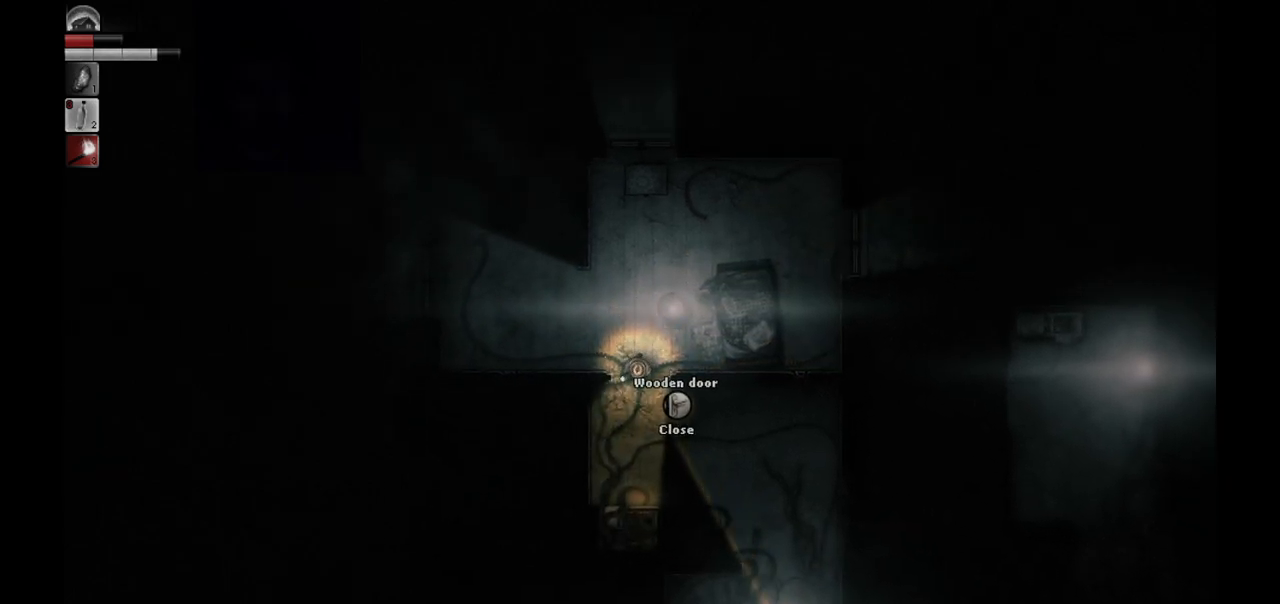
{"buttons": [], "left_stick": "down-right", "right_stick": "center", "events": [[133, "left_stick", "down"], [450, "left_stick", "down-right"]]}
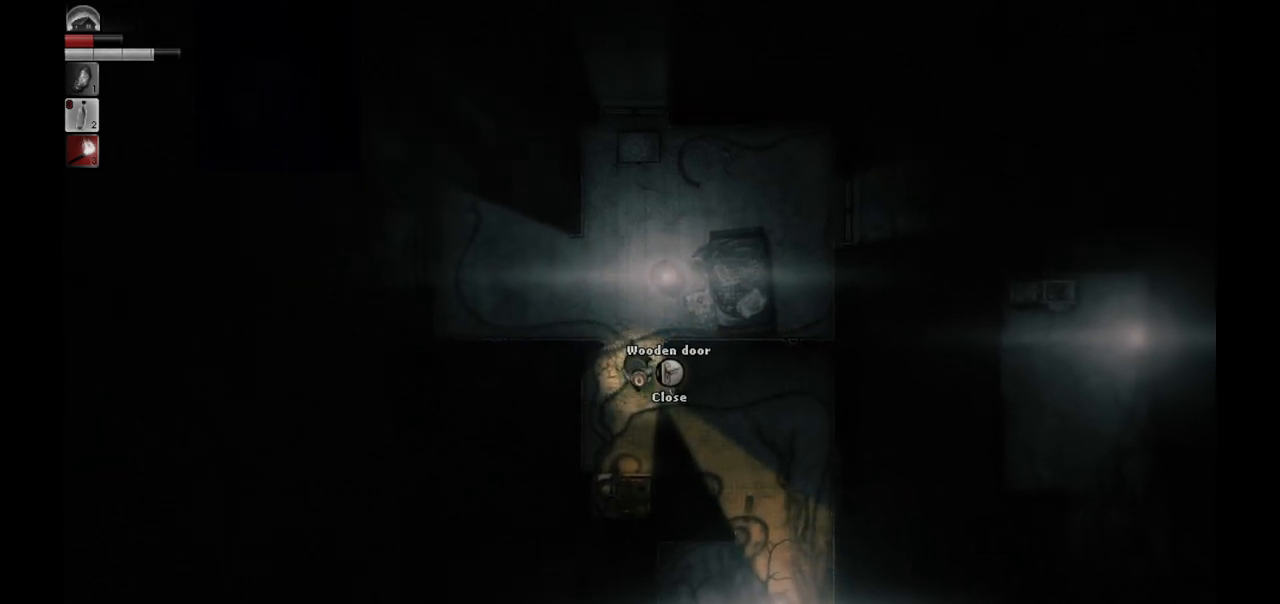
{"buttons": [], "left_stick": "center", "right_stick": "center", "events": [[317, "left_stick", "center"]]}
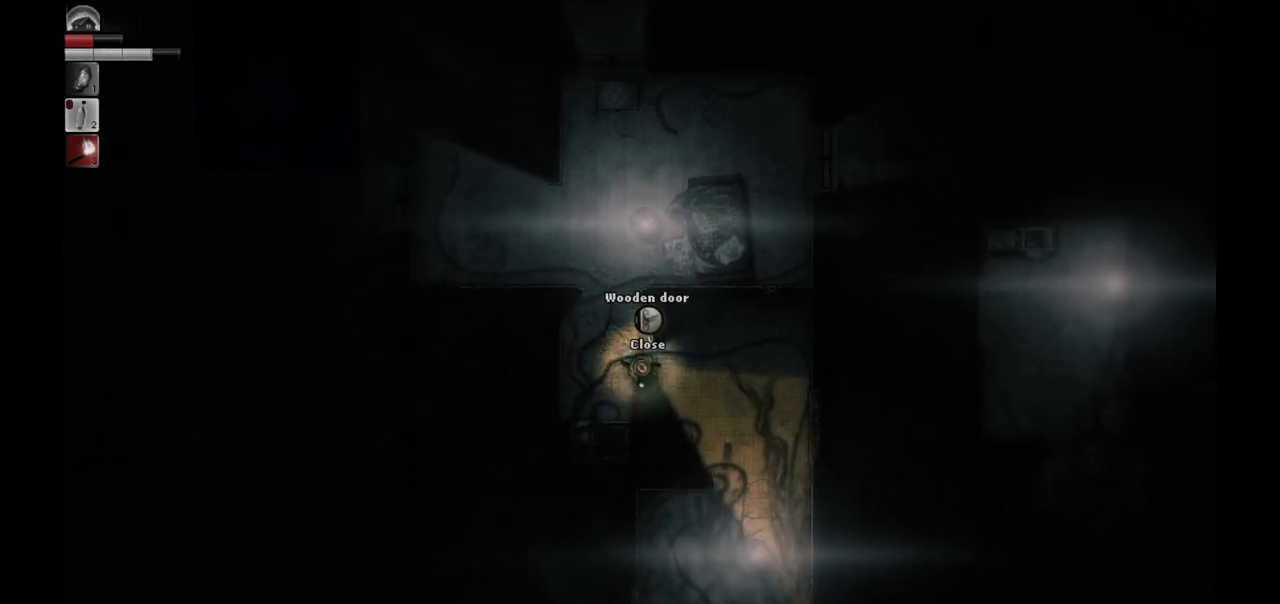
{"buttons": [], "left_stick": "down-right", "right_stick": "center", "events": [[167, "left_stick", "right"], [217, "left_stick", "down-right"]]}
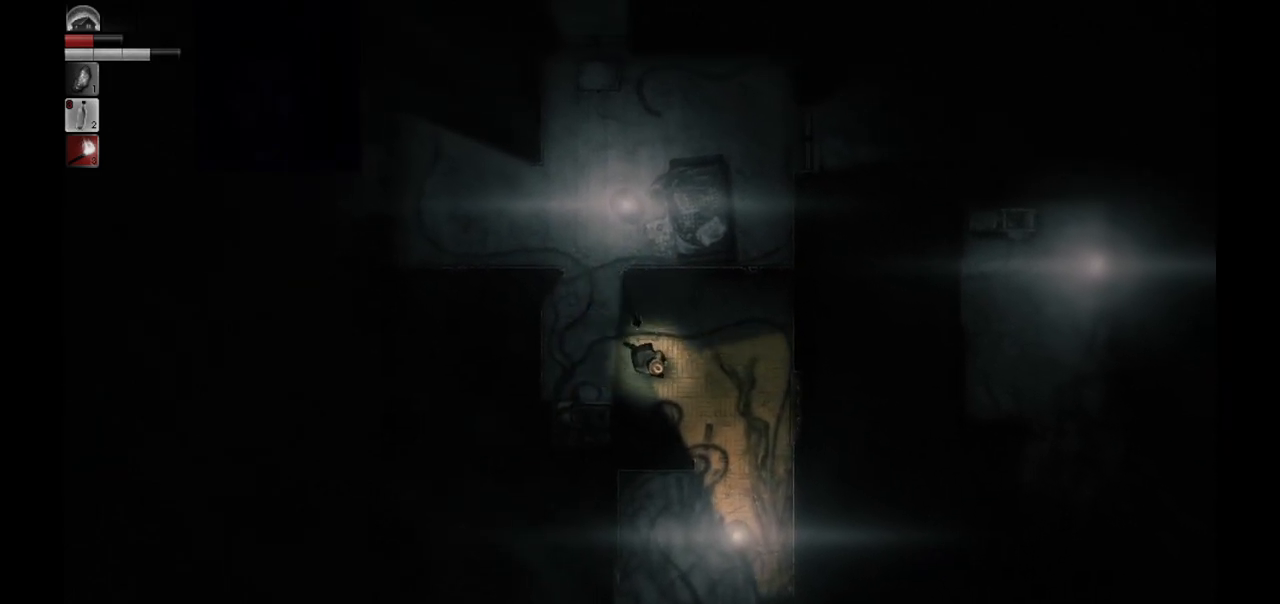
{"buttons": [], "left_stick": "down-right", "right_stick": "center", "events": []}
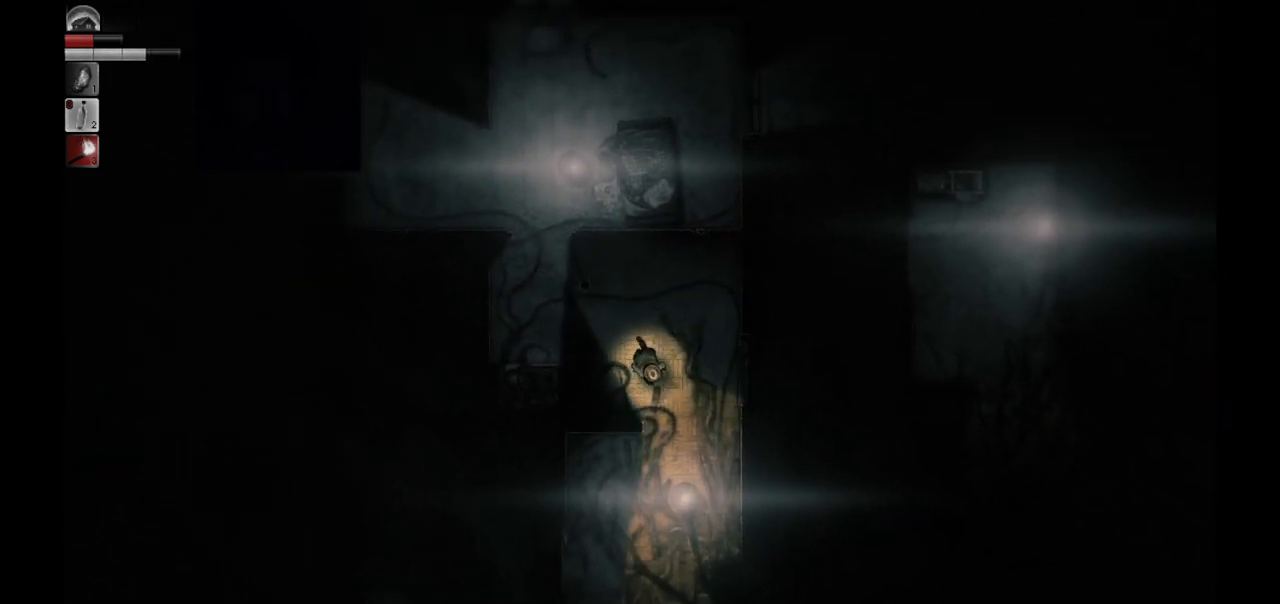
{"buttons": [], "left_stick": "center", "right_stick": "center", "events": [[250, "left_stick", "center"]]}
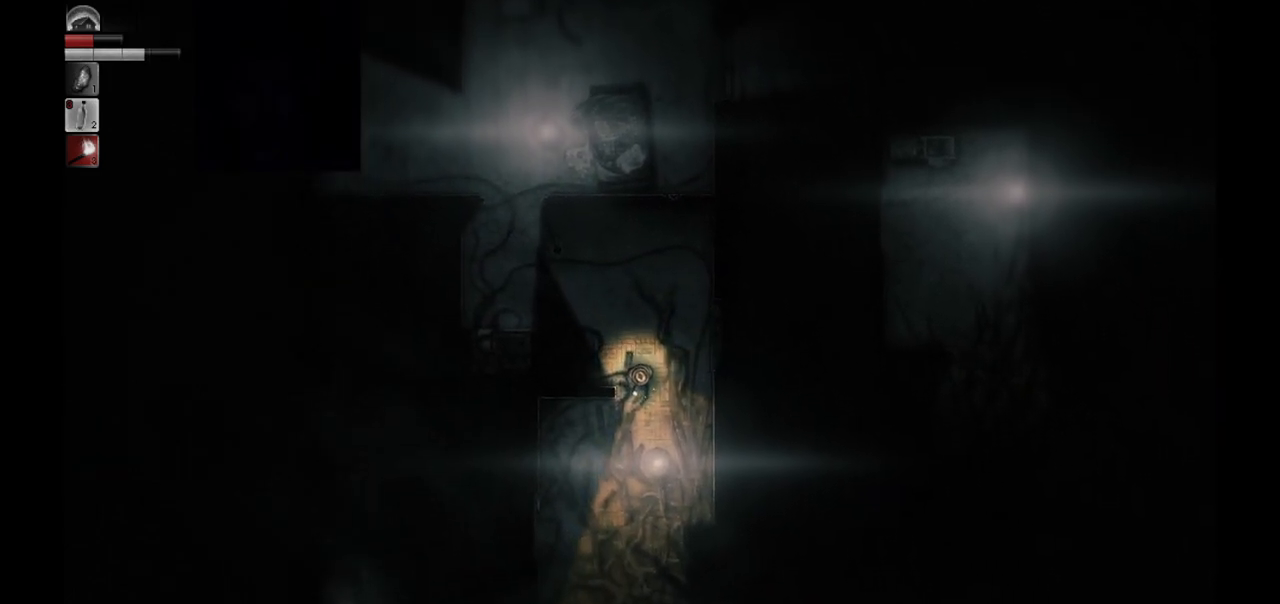
{"buttons": [], "left_stick": "down-left", "right_stick": "center", "events": [[33, "left_stick", "down"], [333, "left_stick", "down-left"]]}
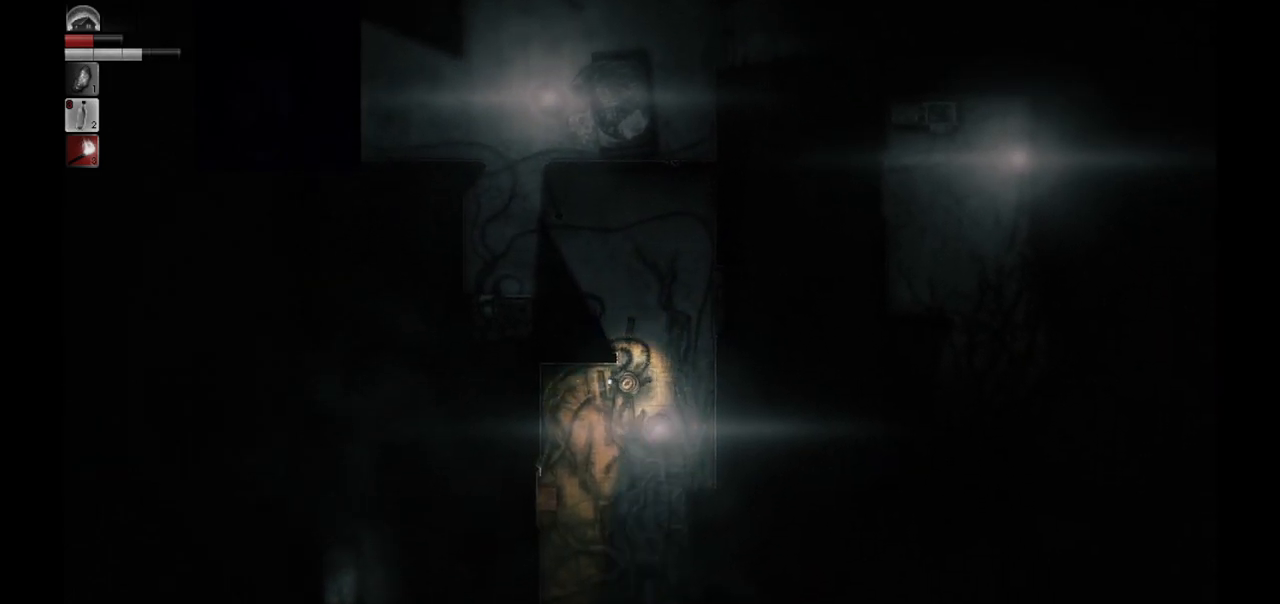
{"buttons": [], "left_stick": "center", "right_stick": "center", "events": [[150, "left_stick", "center"]]}
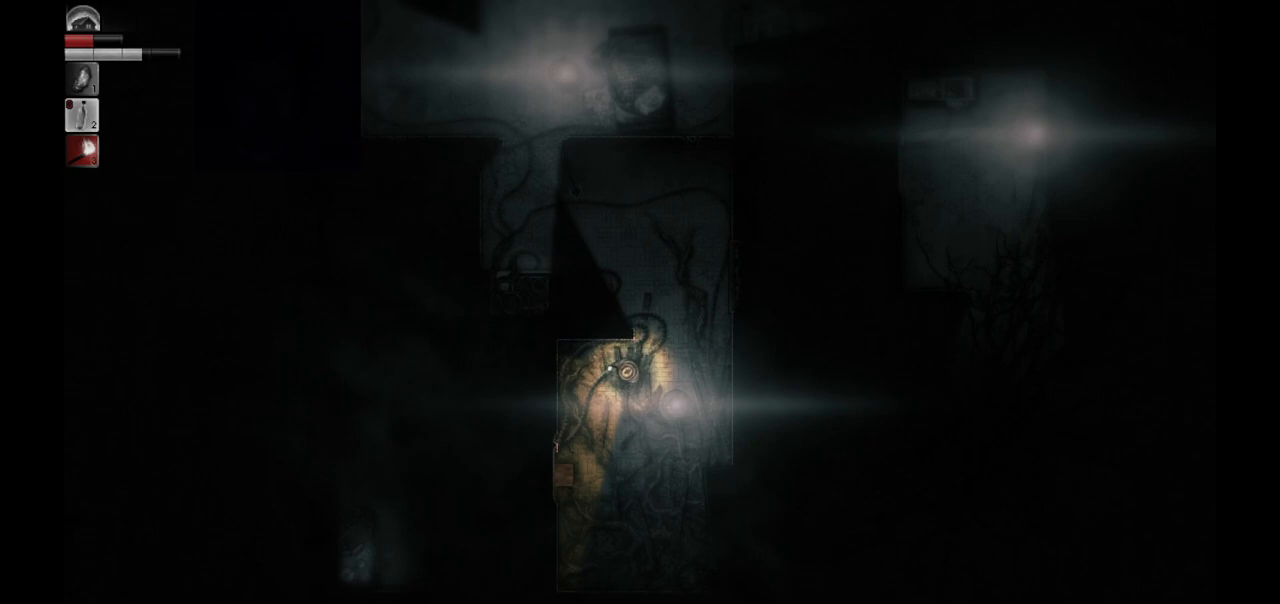
{"buttons": [], "left_stick": "center", "right_stick": "center", "events": []}